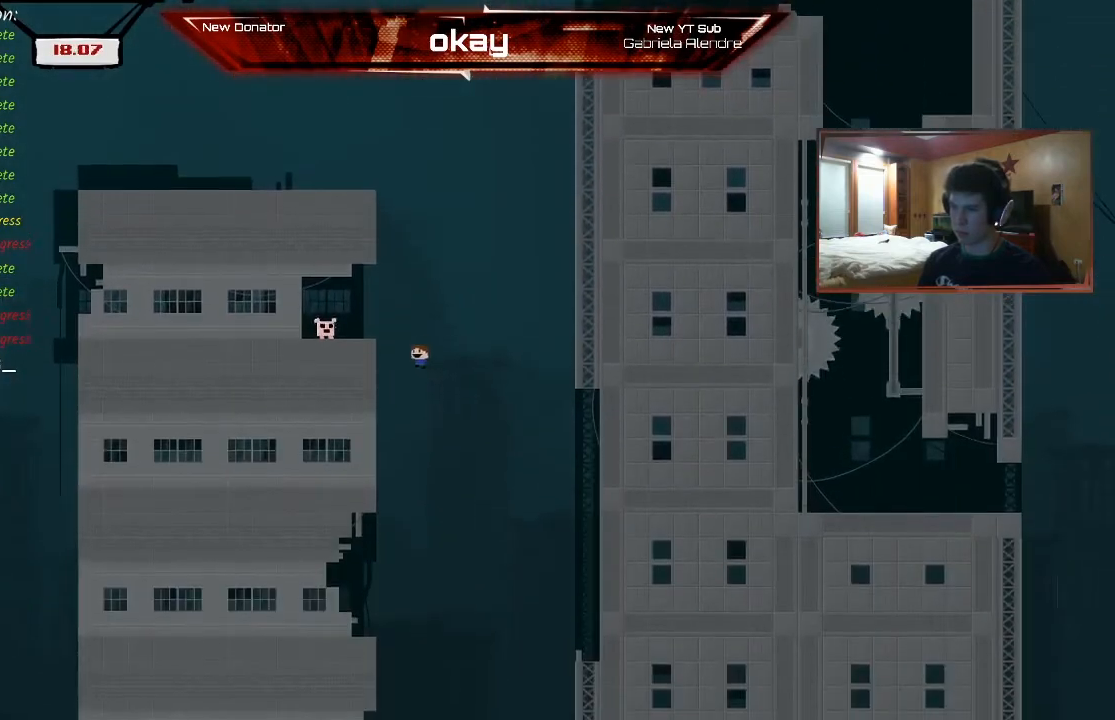
Gameplay with a controller (Xbox layout); each line is a JSON object with the inputs held at the frame after it. "events" lists button and stick changes between this image and that frame as [ms after this image, input, new state], when the widget could be followed in between. Not read: right_stick.
{"buttons": ["R2"], "left_stick": "left", "events": [[100, "A", "down"], [267, "A", "up"]]}
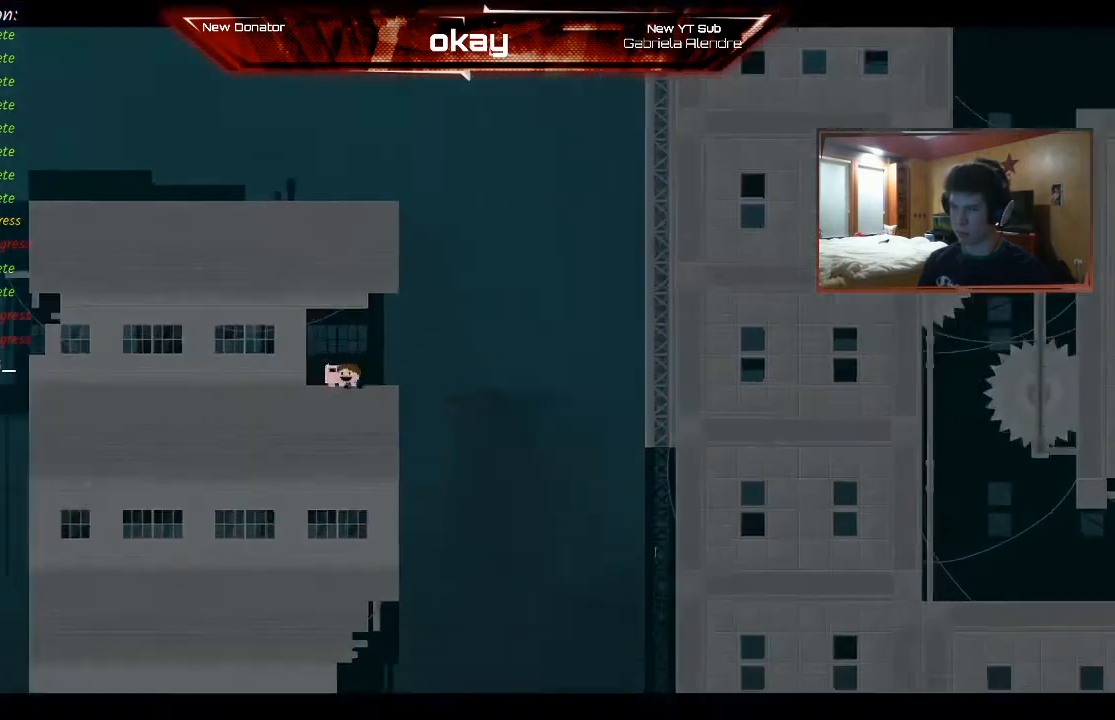
{"buttons": ["R2"], "left_stick": "center", "events": [[100, "A", "down"], [167, "R2", "up"], [200, "A", "up"], [267, "A", "down"], [267, "L1", "down"], [267, "R1", "down"], [333, "L2", "down"], [367, "L1", "up"], [367, "left_stick", "center"], [400, "A", "up"], [400, "R2", "down"], [433, "R1", "up"], [467, "L2", "up"]]}
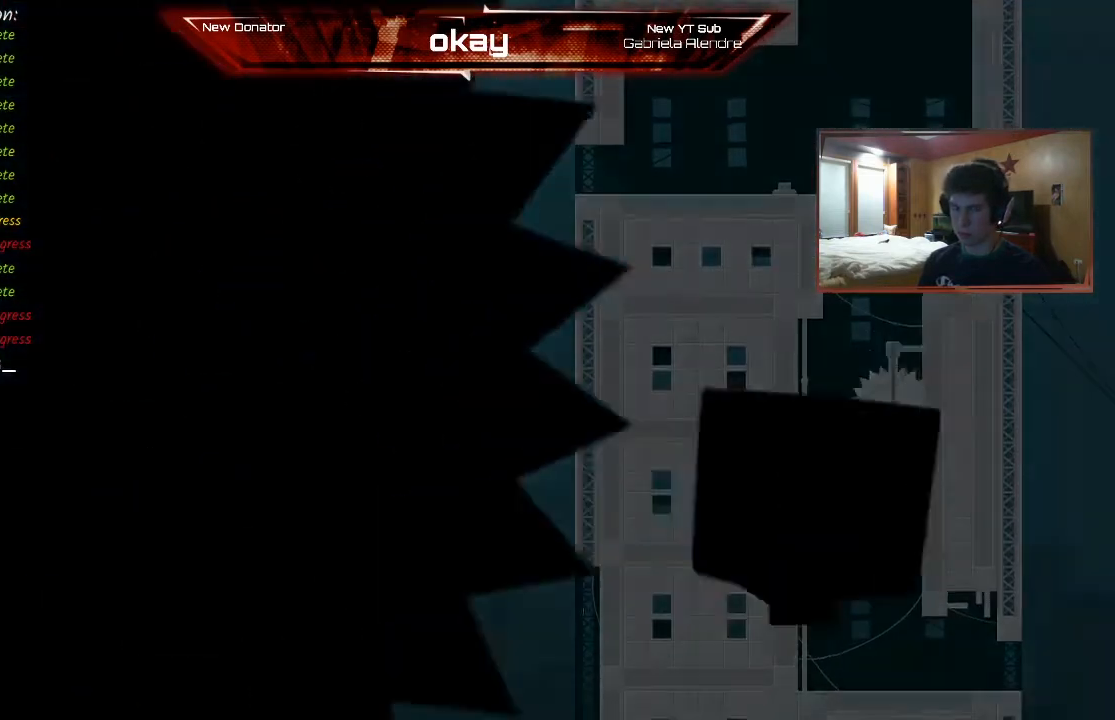
{"buttons": ["R2"], "left_stick": "center", "events": [[100, "R1", "down"], [300, "R1", "up"]]}
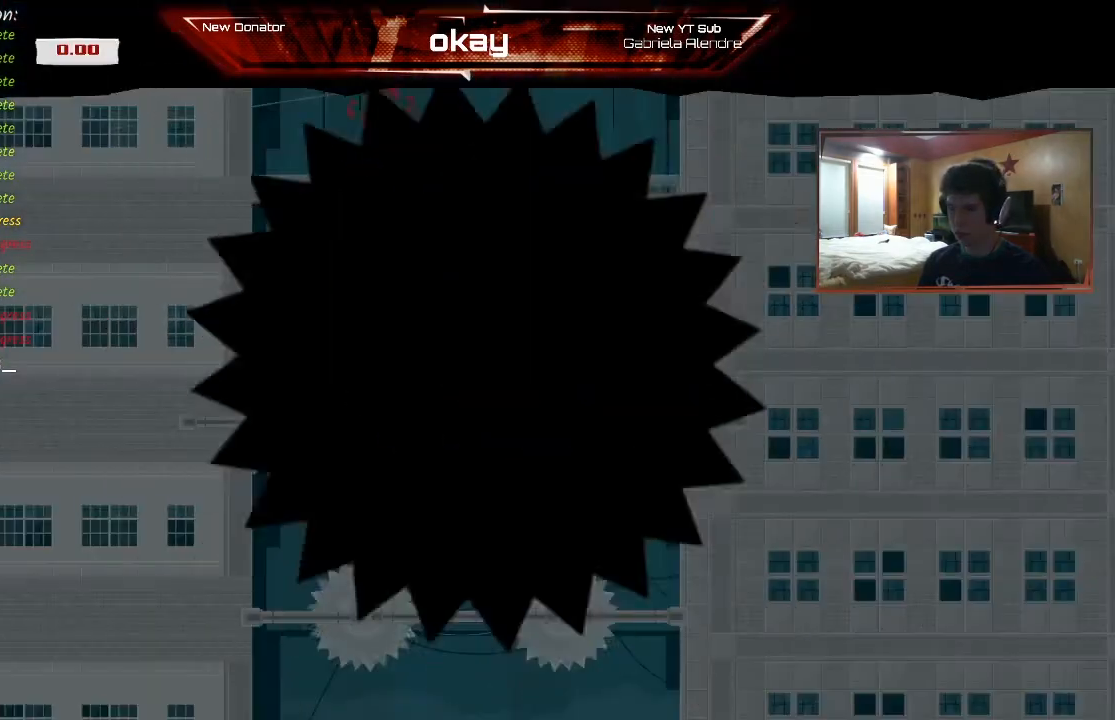
{"buttons": ["R2"], "left_stick": "center", "events": []}
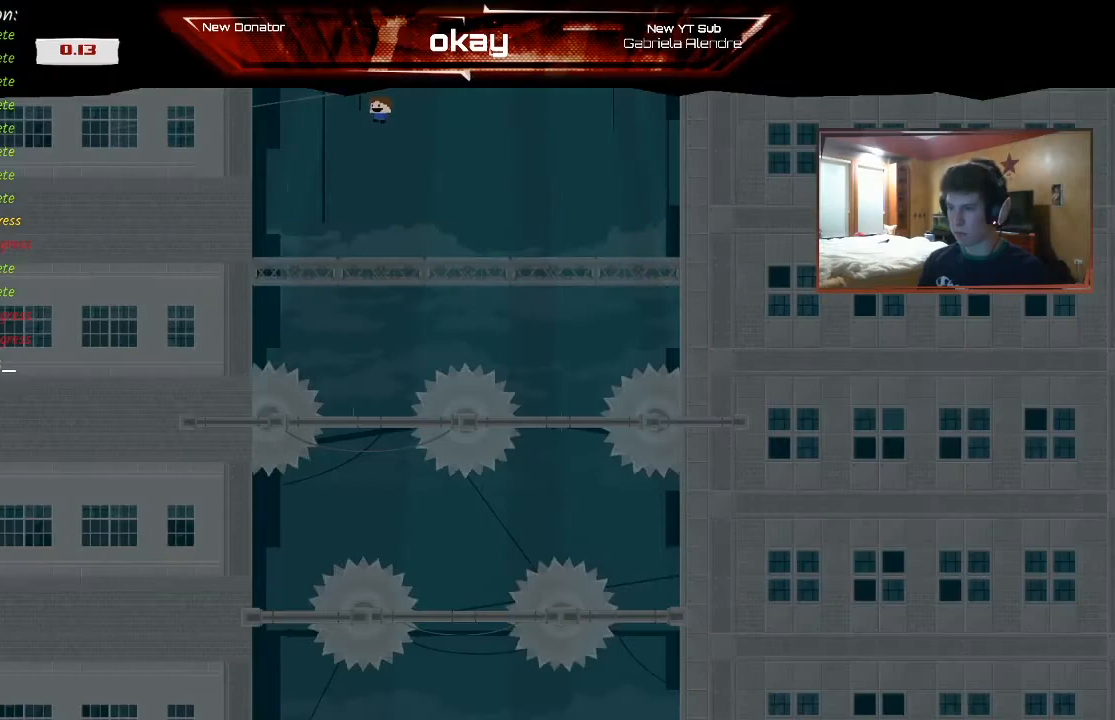
{"buttons": ["R2"], "left_stick": "center", "events": []}
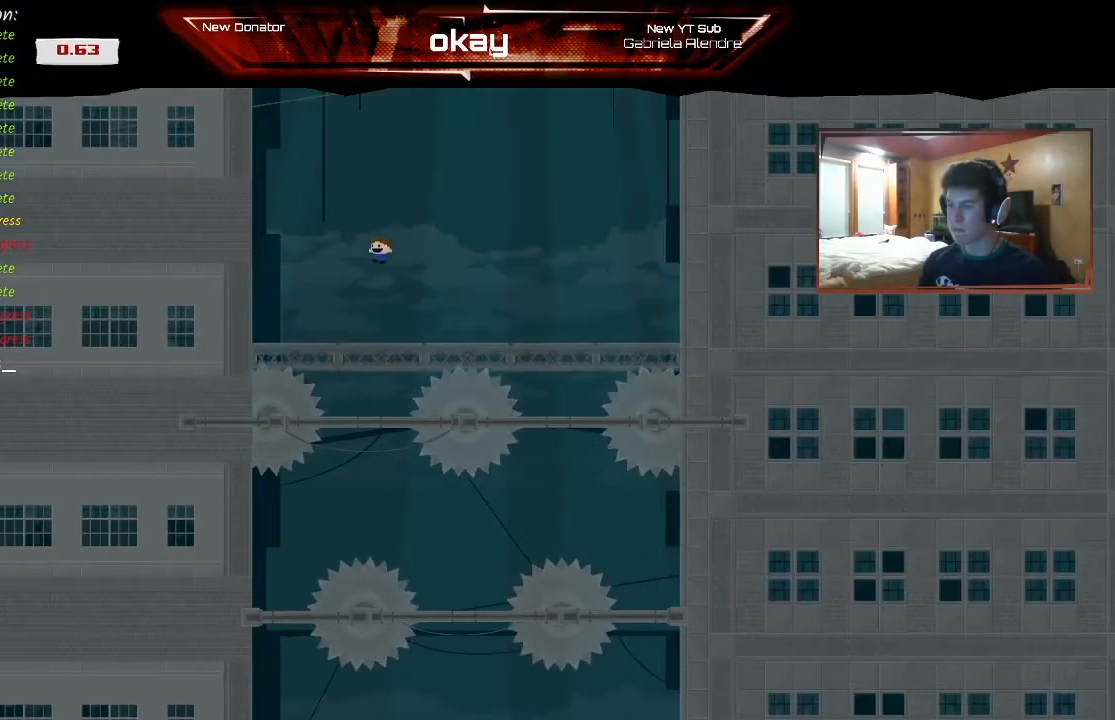
{"buttons": ["R2"], "left_stick": "center", "events": []}
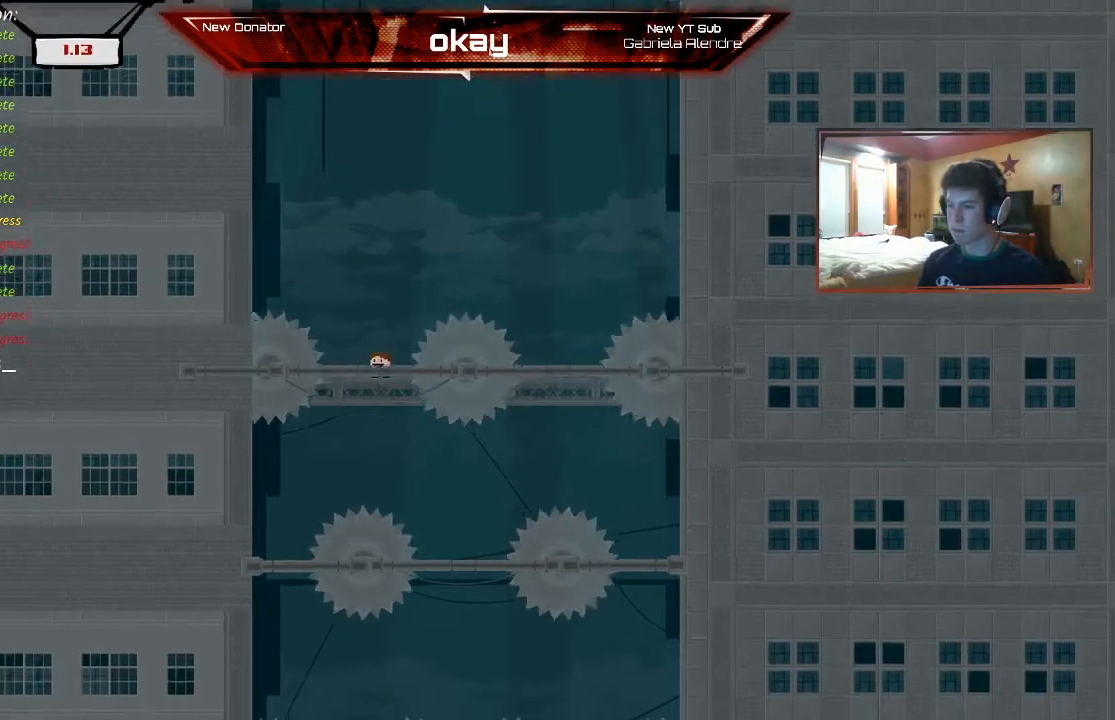
{"buttons": ["R2"], "left_stick": "right", "events": [[333, "left_stick", "right"]]}
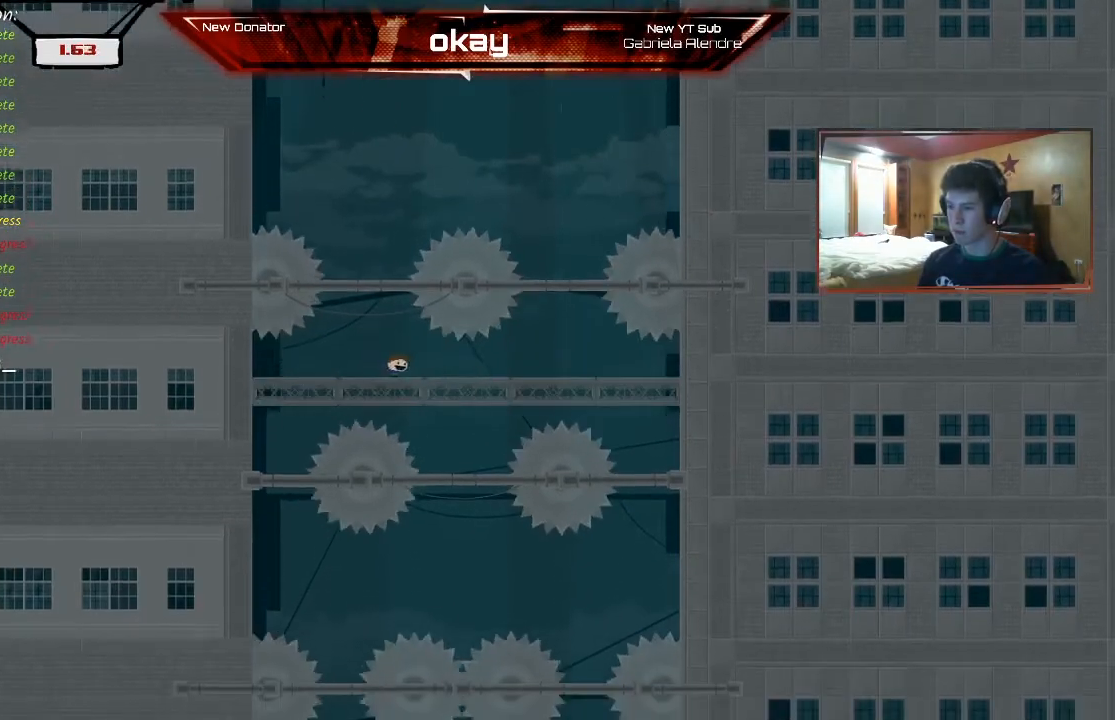
{"buttons": ["R2"], "left_stick": "center", "events": [[267, "left_stick", "center"]]}
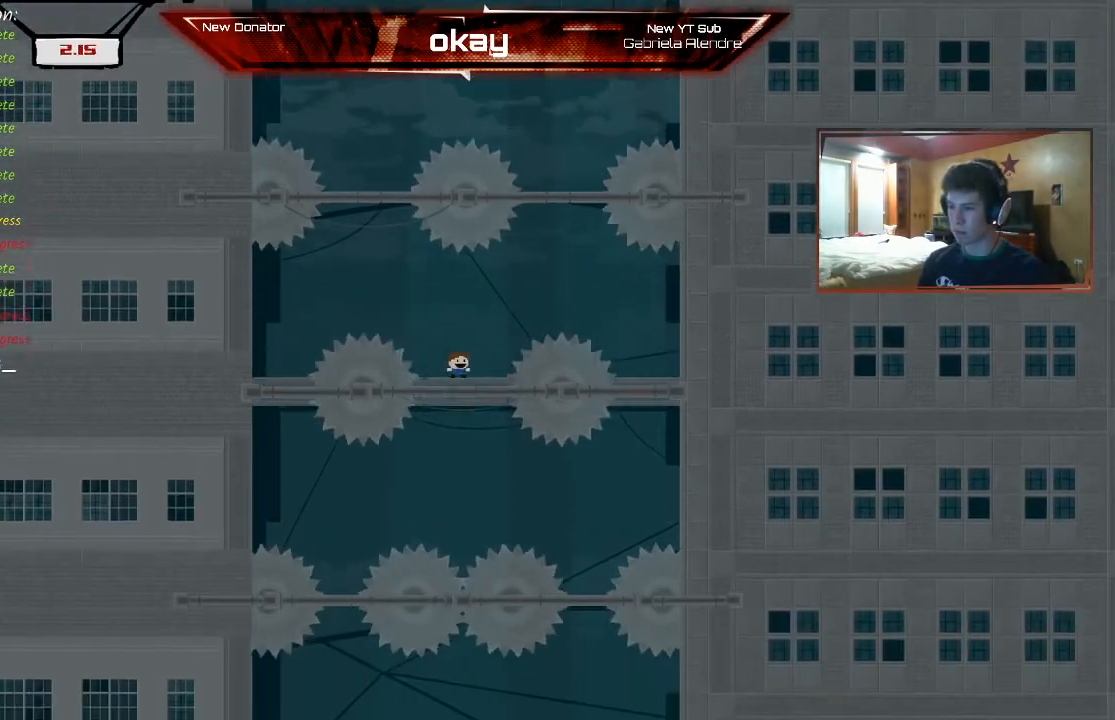
{"buttons": ["R2"], "left_stick": "left", "events": [[300, "left_stick", "left"]]}
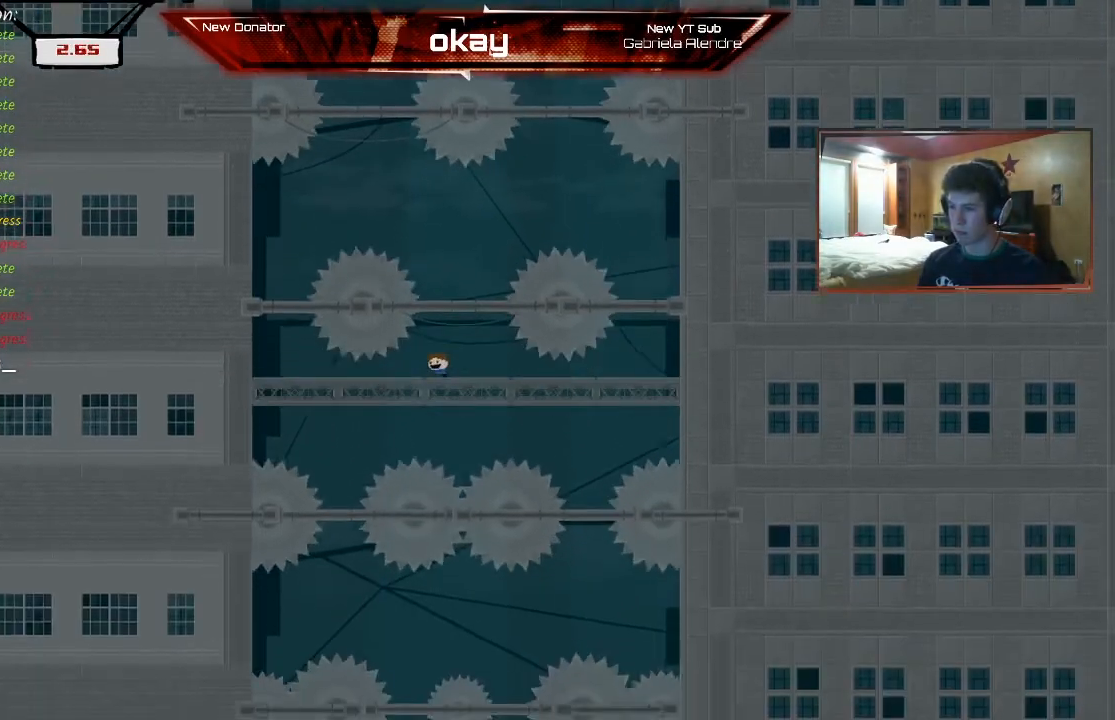
{"buttons": ["R2"], "left_stick": "center", "events": [[333, "left_stick", "center"], [400, "L2", "down"], [500, "L2", "up"]]}
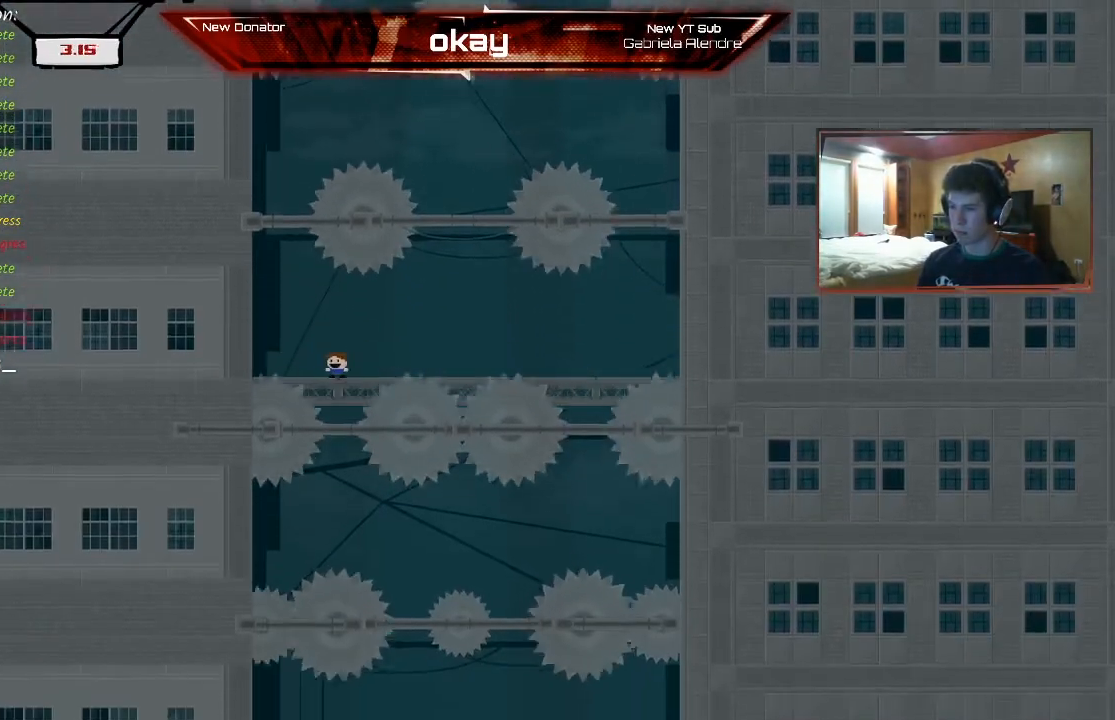
{"buttons": ["R2"], "left_stick": "center", "events": []}
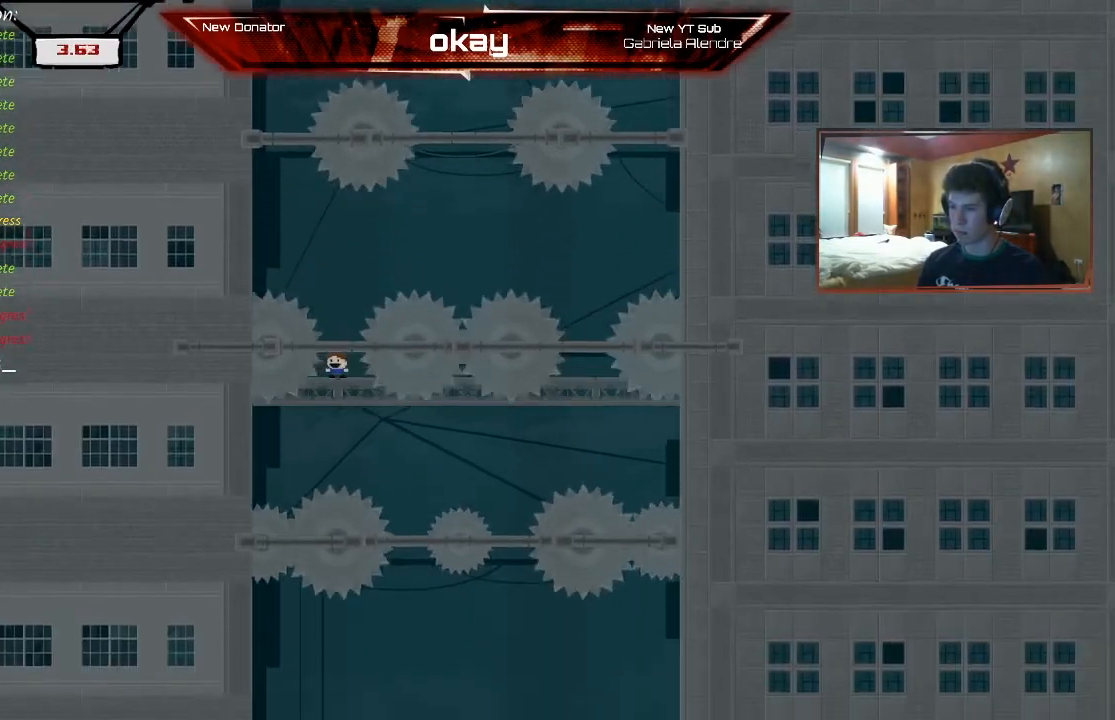
{"buttons": ["R2"], "left_stick": "center", "events": [[33, "left_stick", "right"], [500, "left_stick", "center"]]}
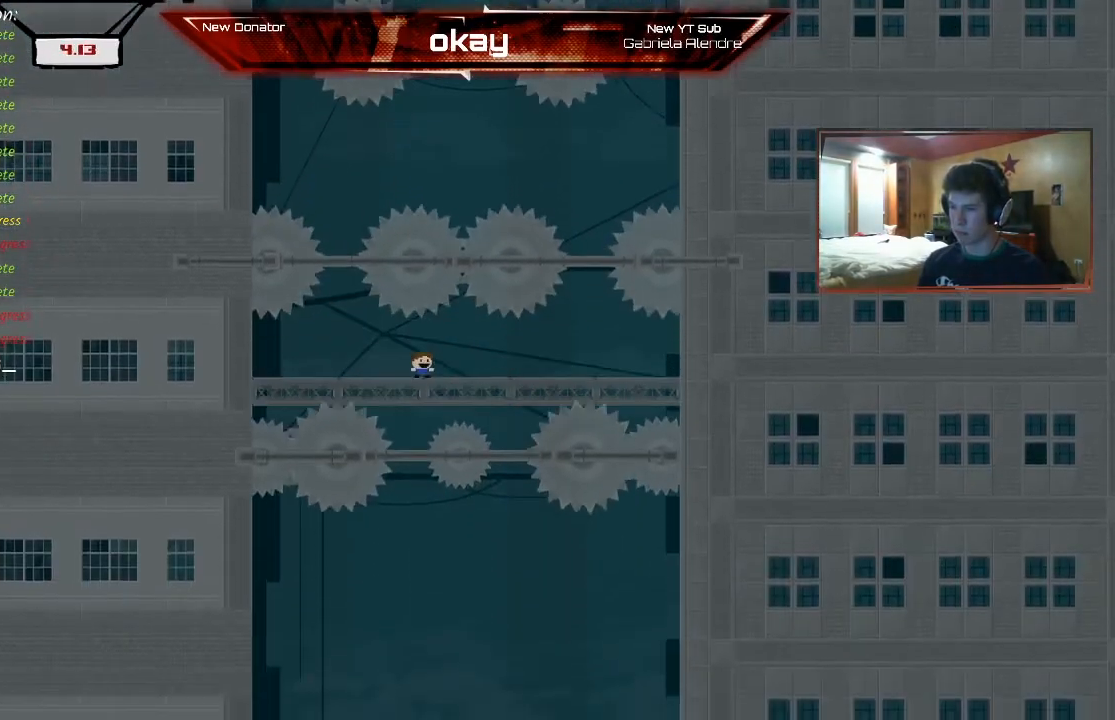
{"buttons": ["R2"], "left_stick": "center", "events": [[233, "left_stick", "left"], [400, "left_stick", "center"]]}
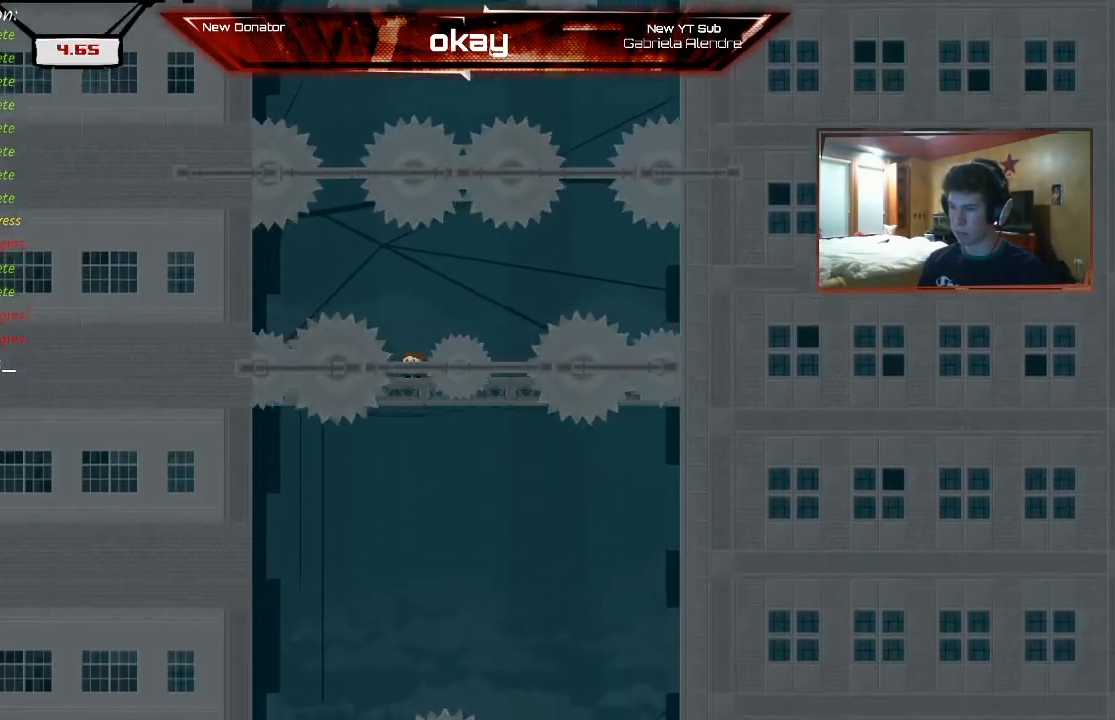
{"buttons": ["R2"], "left_stick": "center", "events": [[300, "left_stick", "left"], [433, "L2", "down"], [500, "L2", "up"], [500, "left_stick", "center"]]}
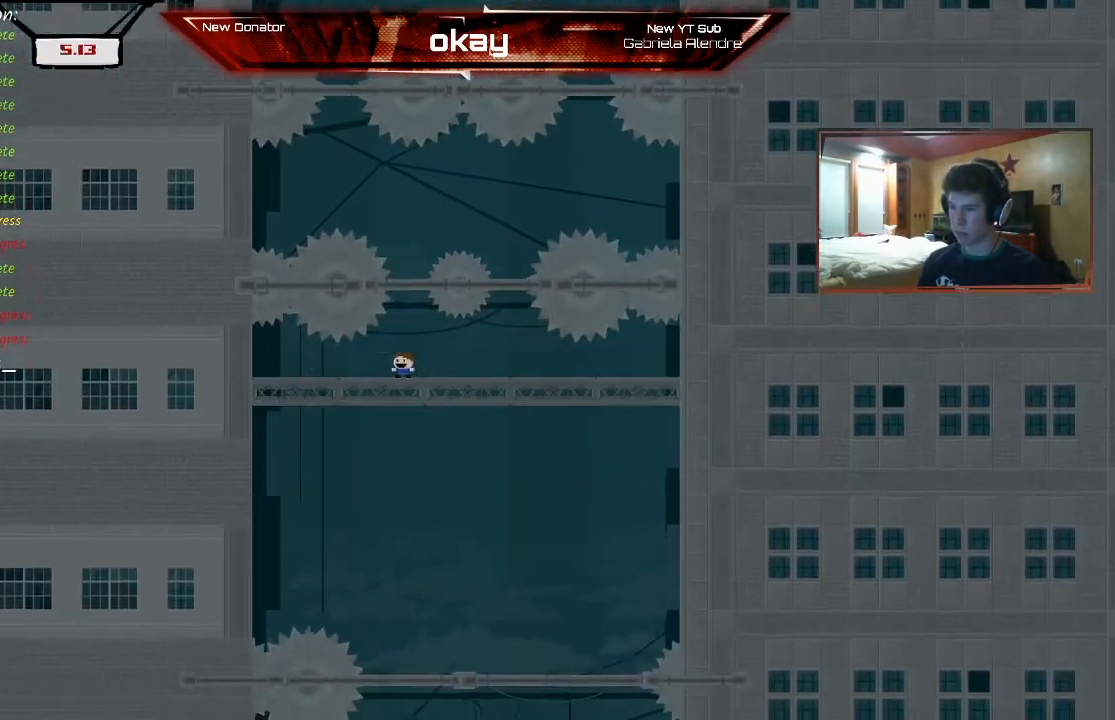
{"buttons": ["R2"], "left_stick": "center", "events": [[33, "left_stick", "right"], [167, "left_stick", "center"], [233, "L2", "down"], [300, "L2", "up"], [400, "left_stick", "right"], [500, "left_stick", "center"]]}
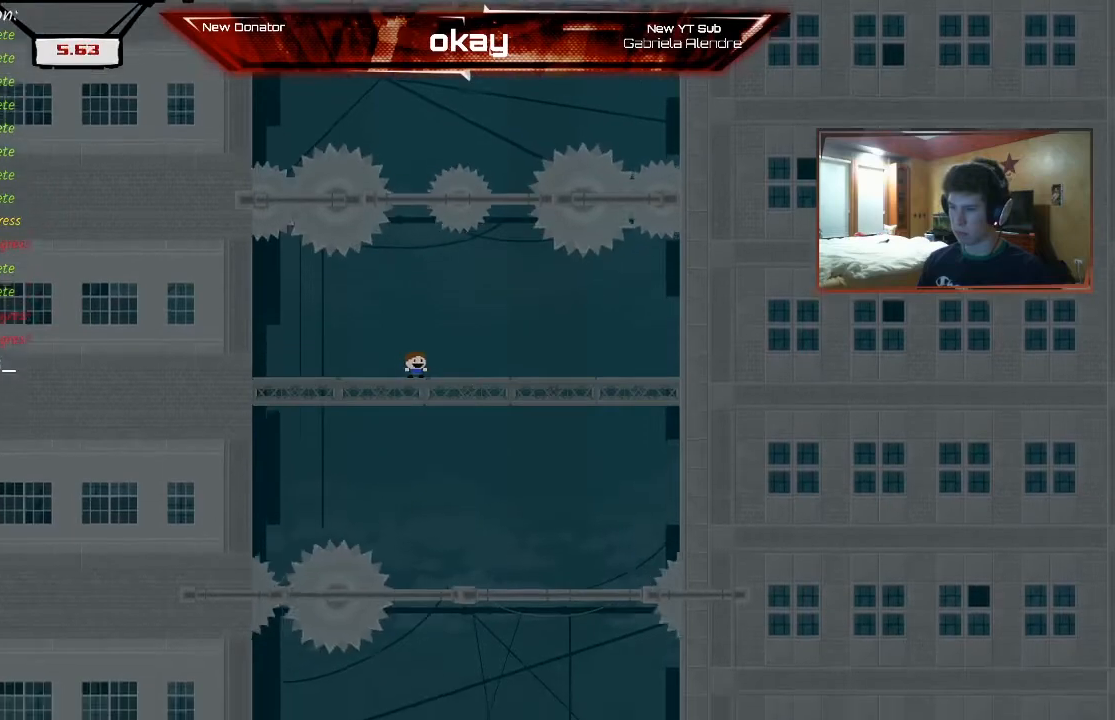
{"buttons": ["L2", "R2"], "left_stick": "center", "events": [[33, "left_stick", "left"], [367, "L2", "down"], [400, "left_stick", "center"]]}
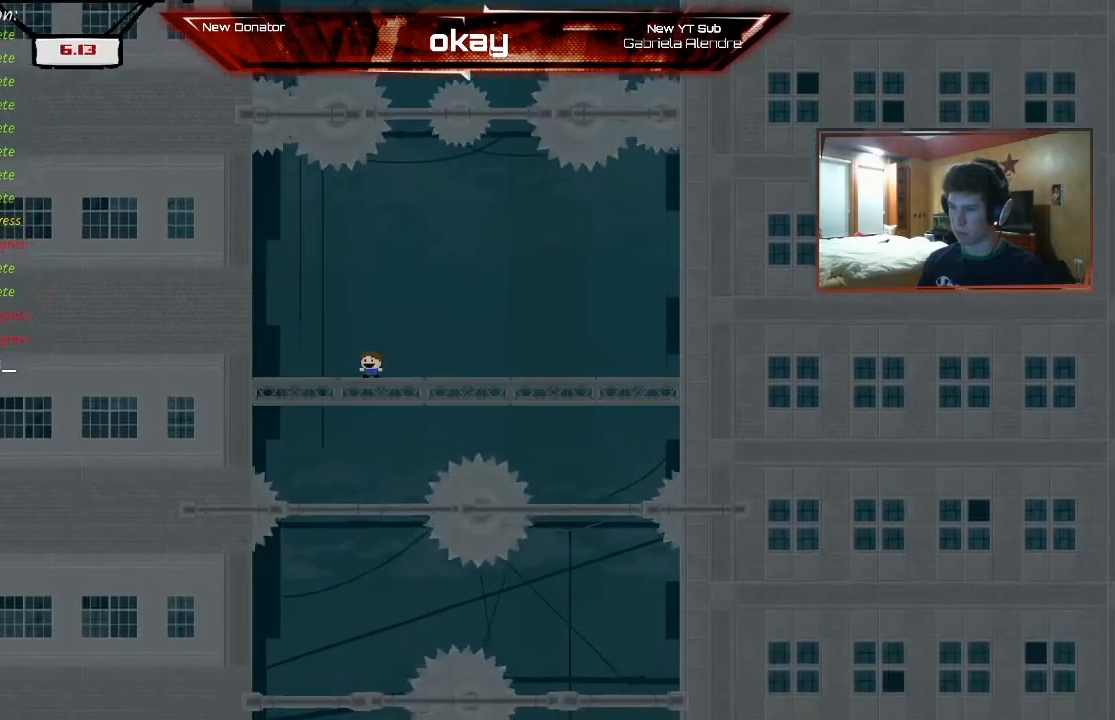
{"buttons": ["R2"], "left_stick": "center", "events": [[33, "L2", "up"], [267, "L2", "down"], [467, "L2", "up"]]}
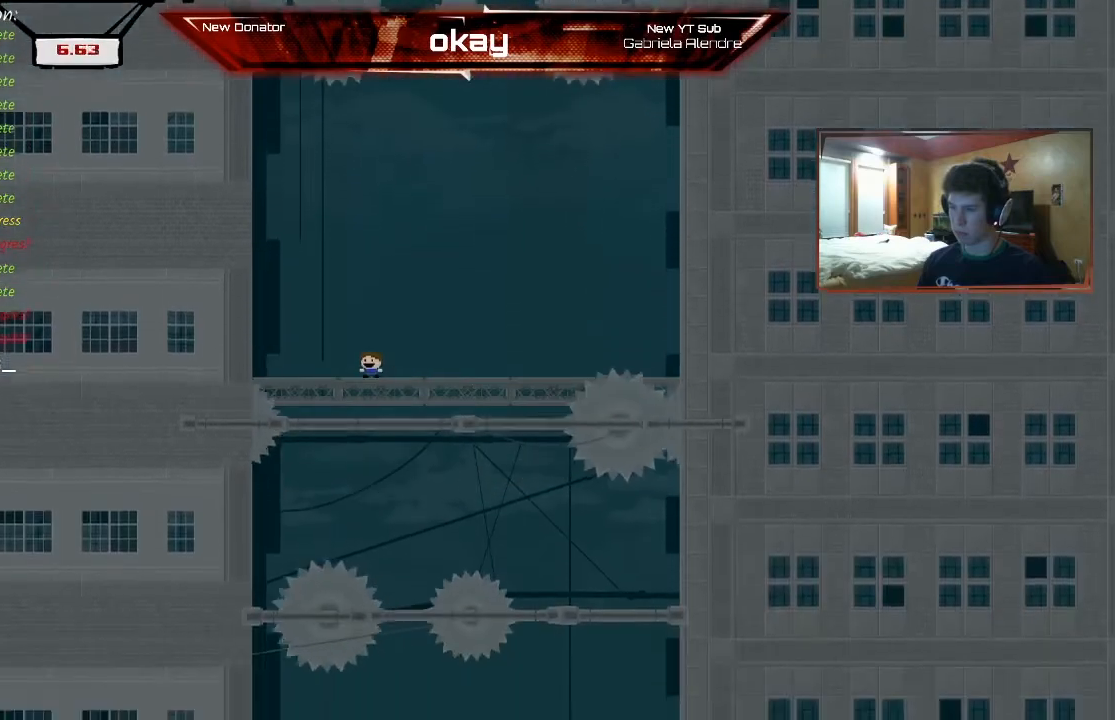
{"buttons": ["L2", "R2"], "left_stick": "left"}
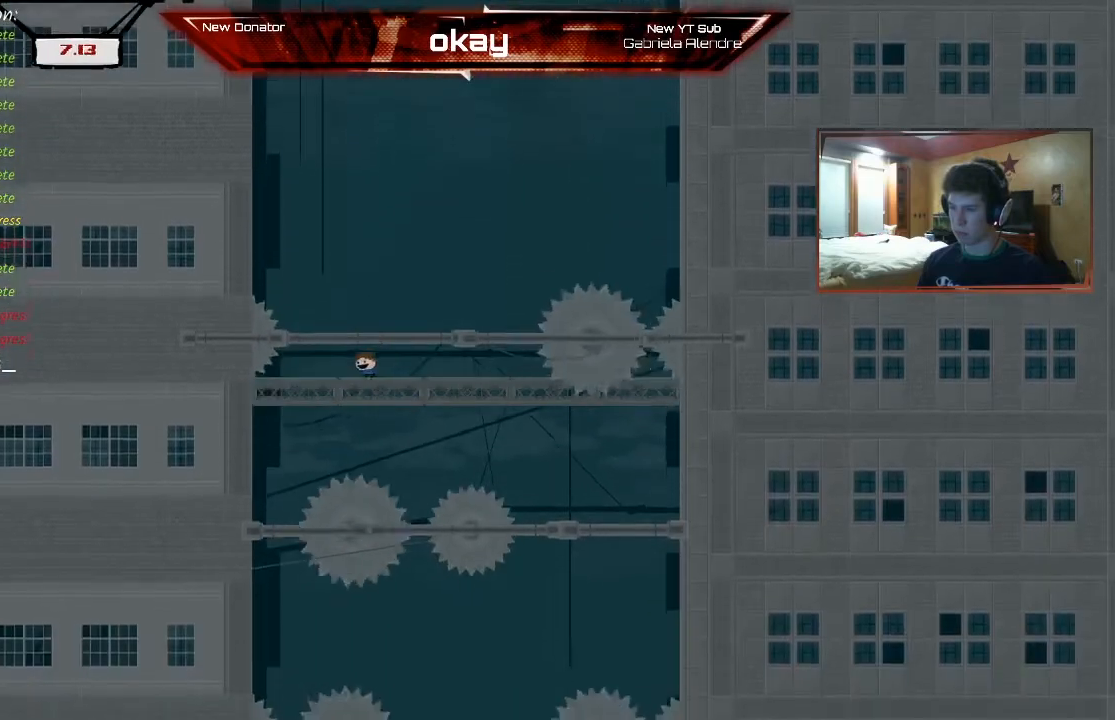
{"buttons": ["L1", "L2", "R2"], "left_stick": "right", "events": [[67, "L2", "up"], [167, "L2", "down"], [167, "R1", "down"], [267, "left_stick", "up-left"], [333, "L2", "up"], [367, "R1", "up"], [400, "left_stick", "right"], [433, "L1", "down"], [433, "L2", "down"]]}
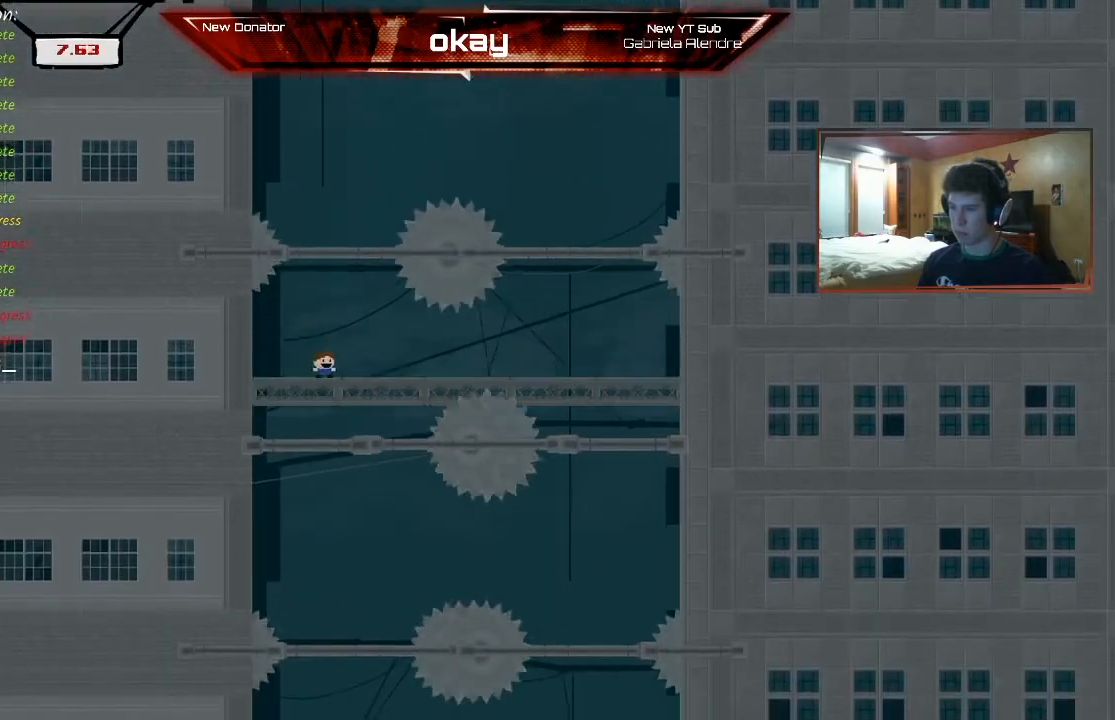
{"buttons": ["R2"], "left_stick": "center", "events": [[67, "L2", "up"], [133, "L1", "up"], [167, "left_stick", "center"]]}
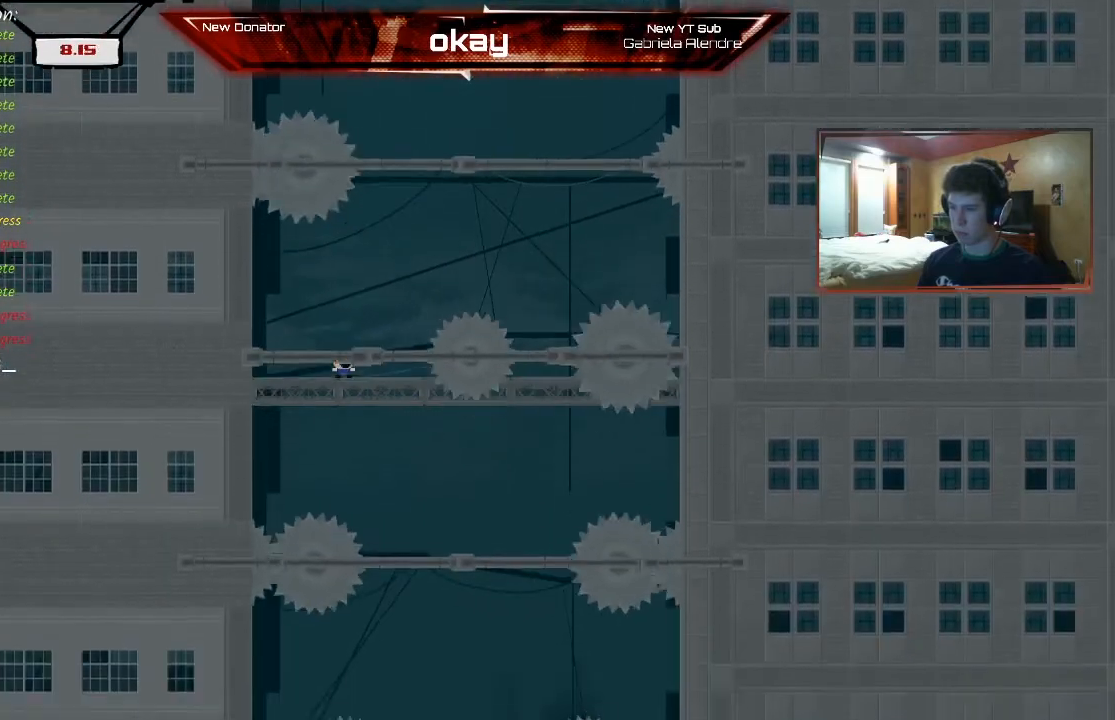
{"buttons": ["R2"], "left_stick": "center"}
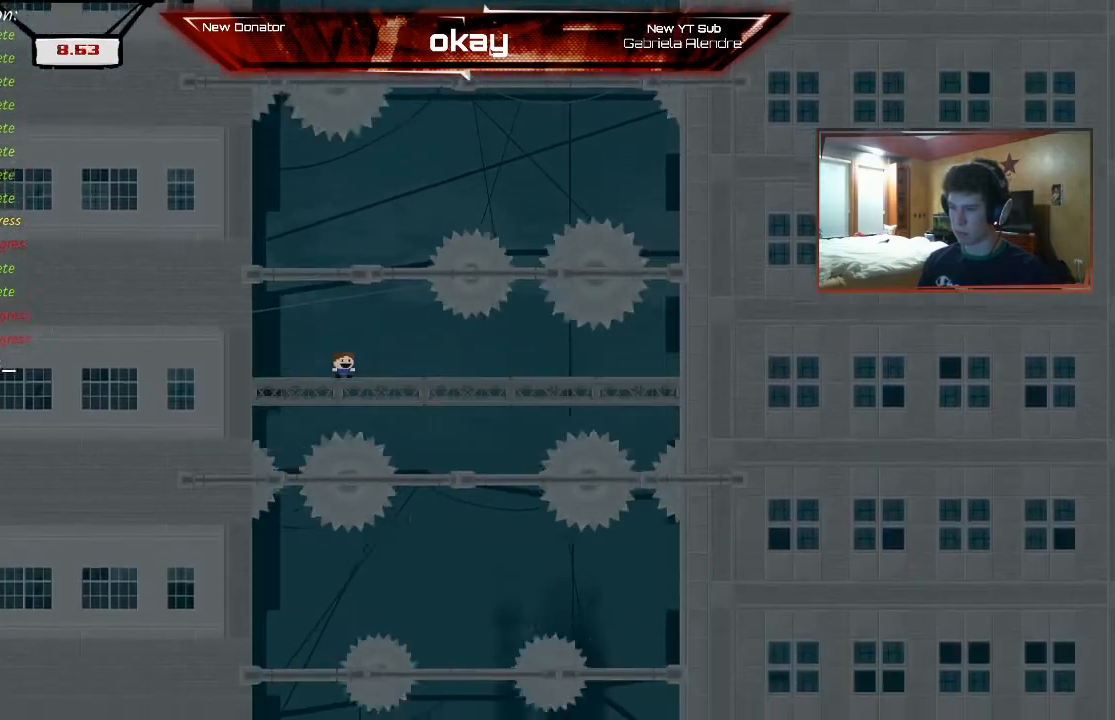
{"buttons": ["A", "R2"], "left_stick": "right", "events": [[67, "L2", "down"], [333, "L2", "up"], [400, "left_stick", "right"], [467, "A", "down"]]}
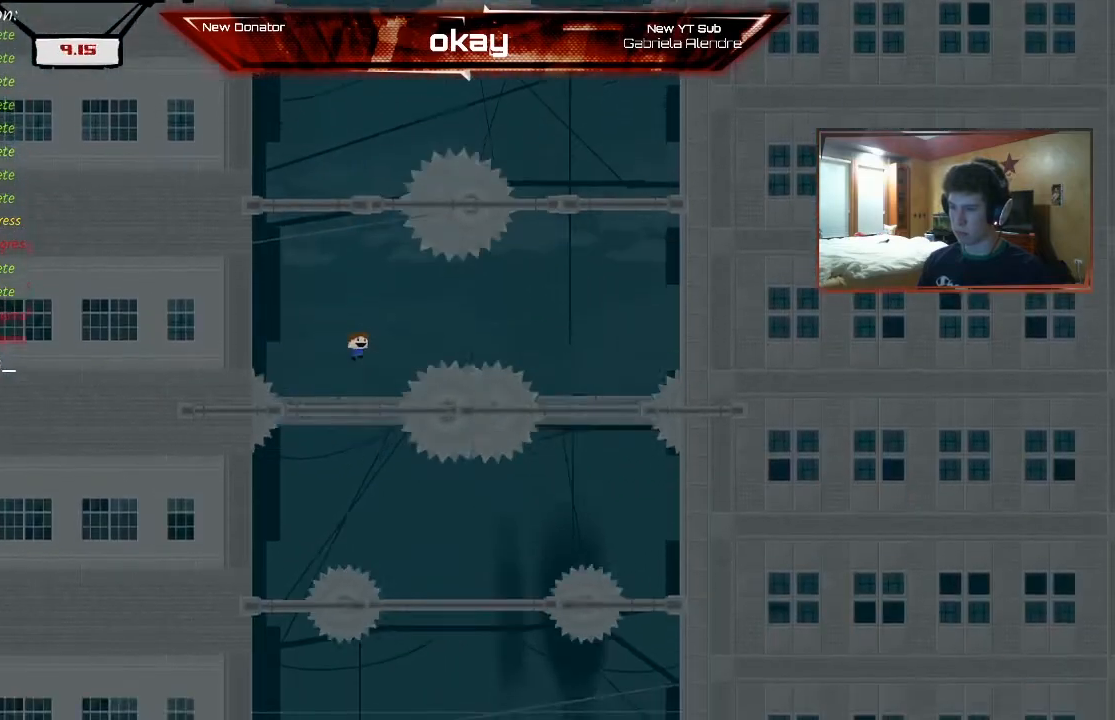
{"buttons": ["L2", "R2"], "left_stick": "center", "events": [[167, "A", "up"], [233, "left_stick", "center"], [300, "left_stick", "left"], [333, "L2", "down"], [500, "left_stick", "center"]]}
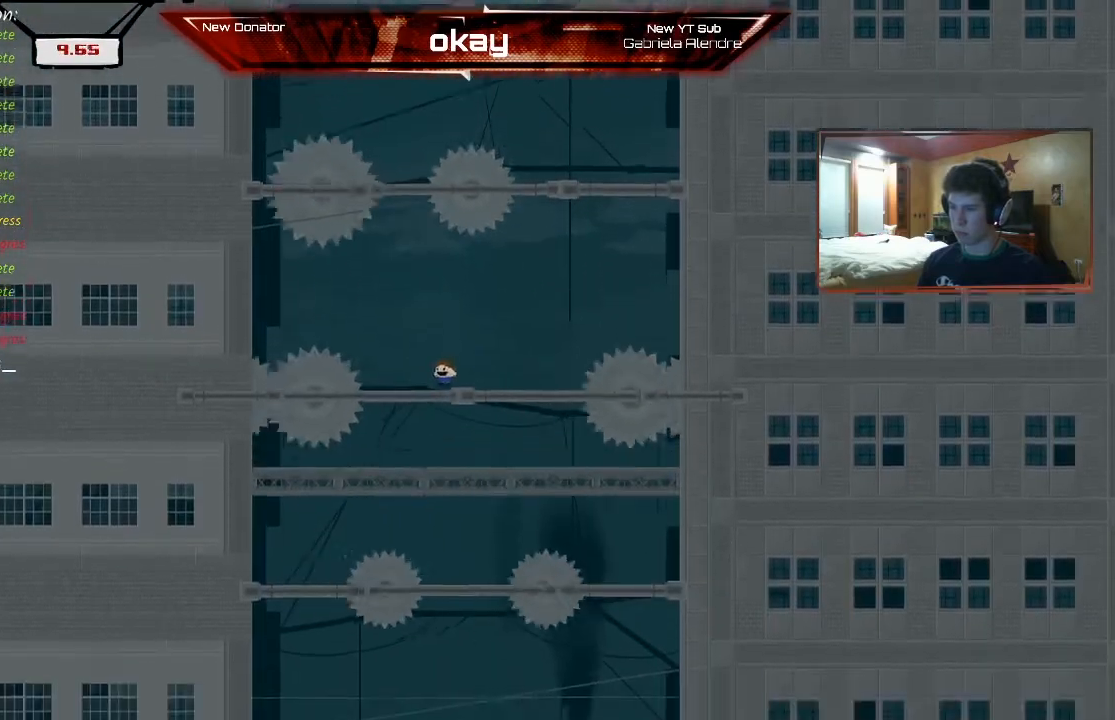
{"buttons": ["R2"], "left_stick": "center", "events": [[133, "left_stick", "right"], [200, "L2", "up"], [333, "L2", "down"], [333, "left_stick", "center"], [500, "L2", "up"]]}
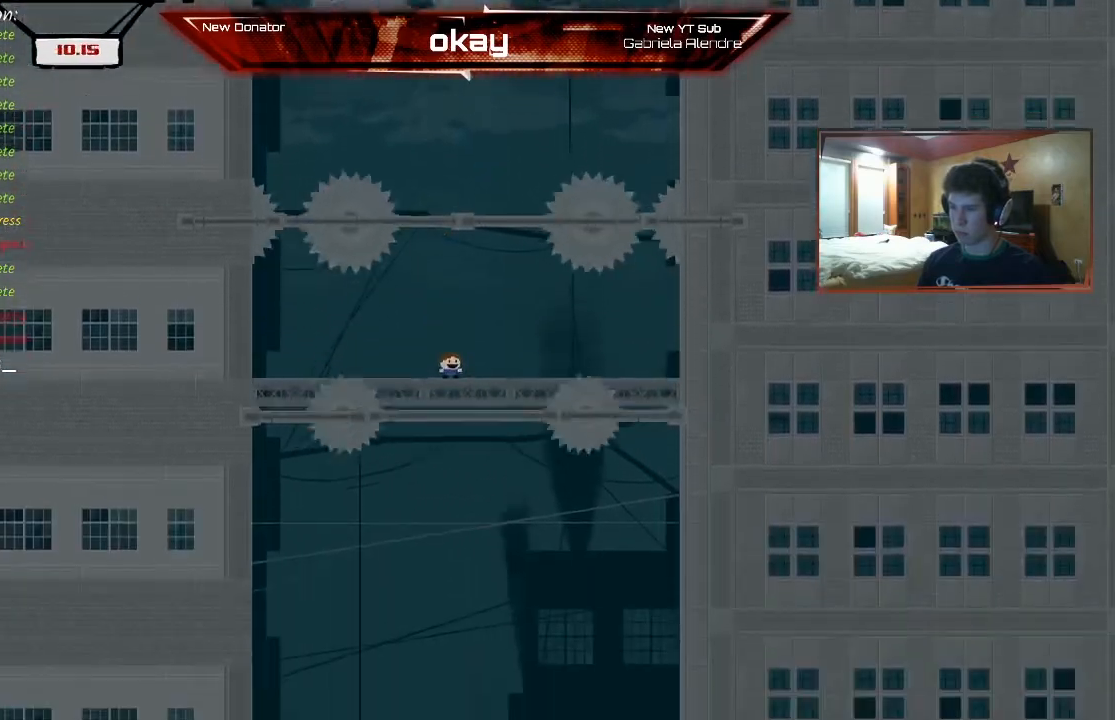
{"buttons": ["L2", "R2"], "left_stick": "center", "events": [[133, "left_stick", "right"], [267, "left_stick", "center"], [333, "L2", "down"]]}
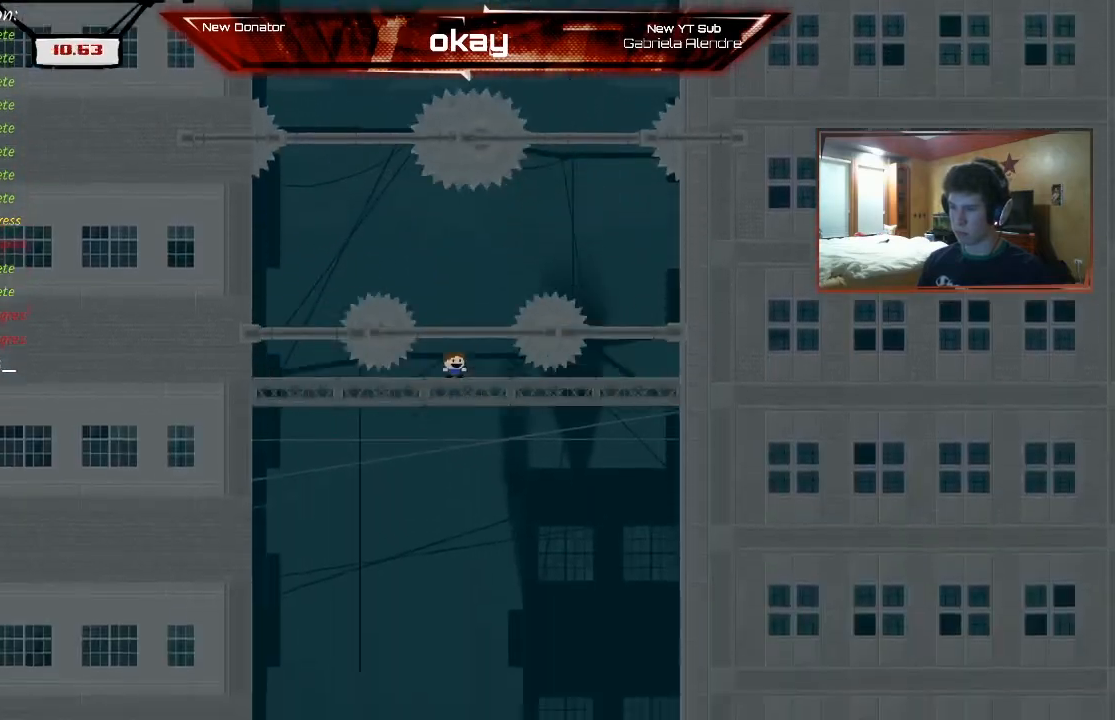
{"buttons": ["L2", "R2"], "left_stick": "center", "events": [[167, "L2", "up"], [400, "L2", "down"]]}
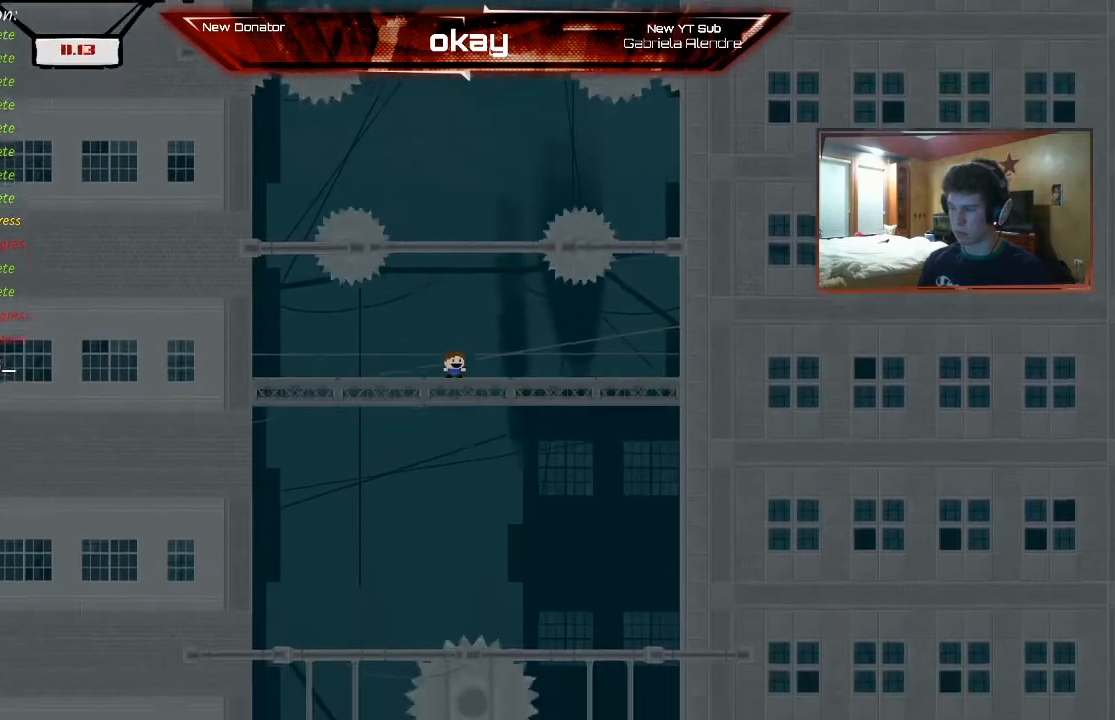
{"buttons": ["R2"], "left_stick": "center", "events": [[167, "L2", "up"]]}
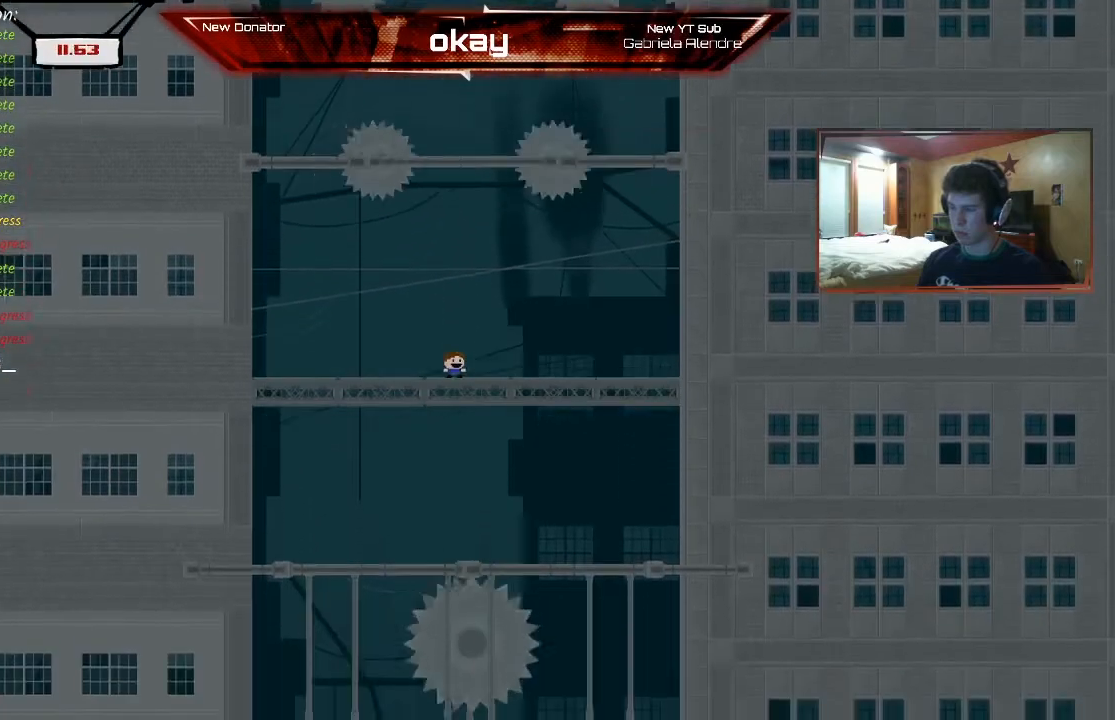
{"buttons": ["R2"], "left_stick": "center"}
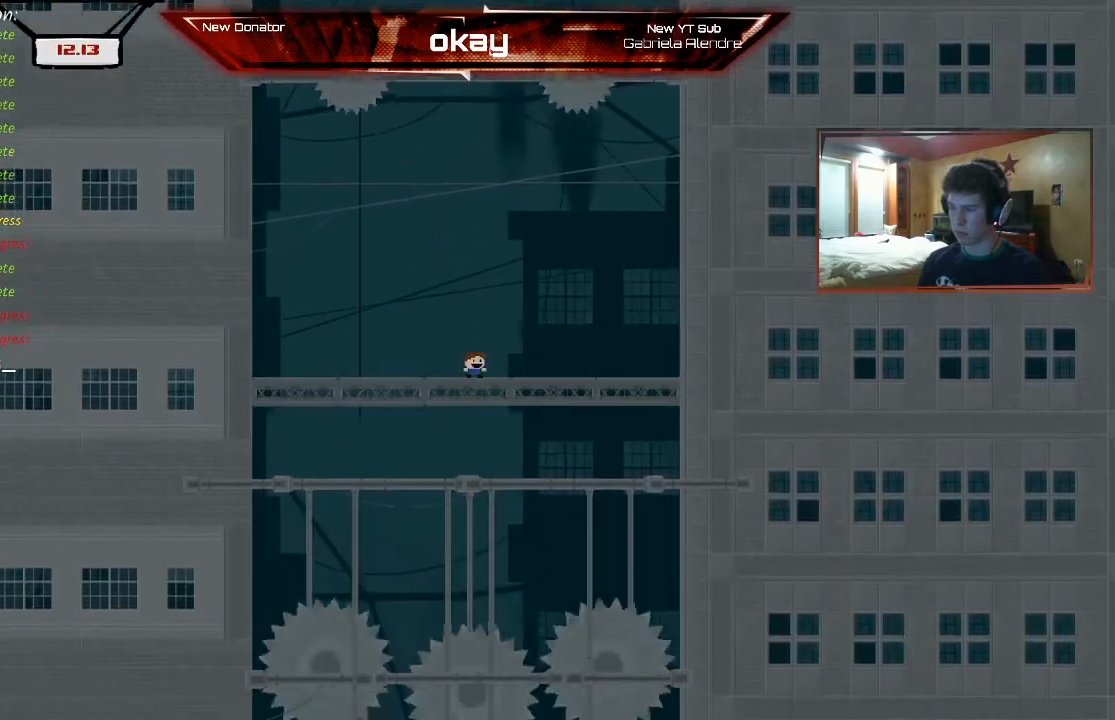
{"buttons": ["R2"], "left_stick": "center", "events": [[100, "L2", "down"], [333, "L2", "up"]]}